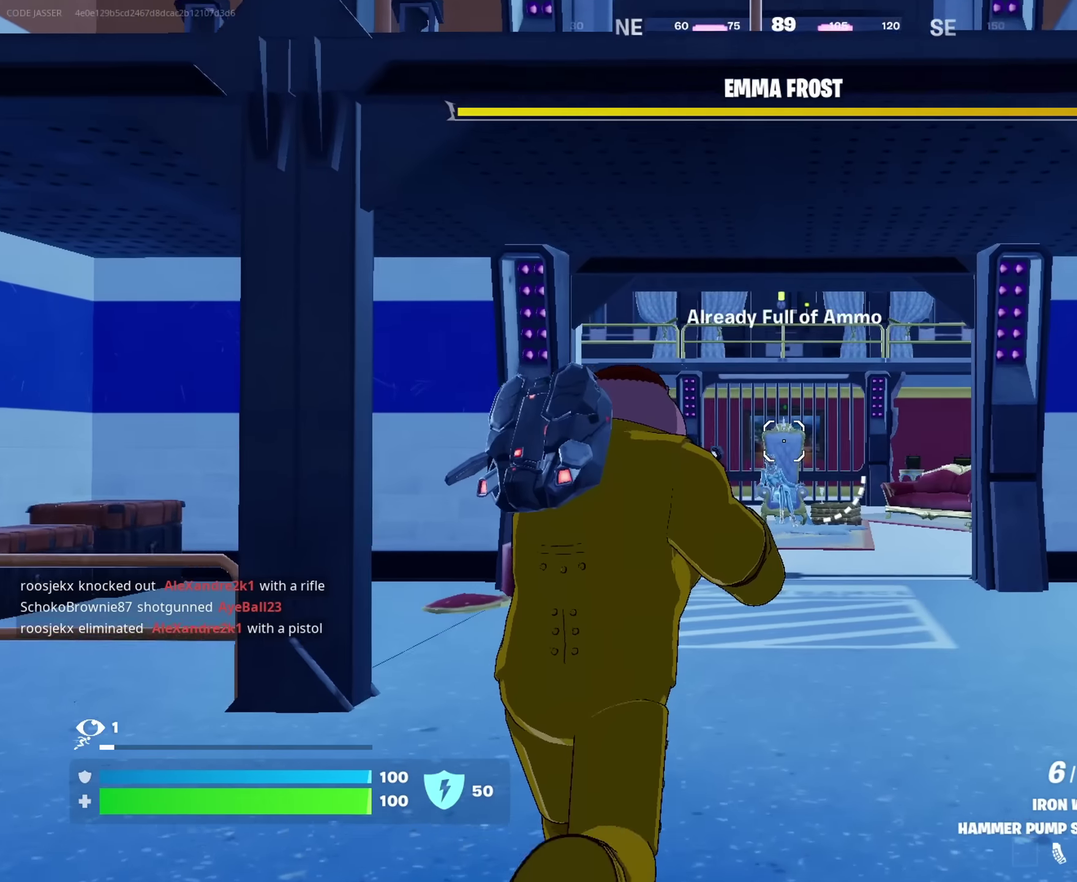
Gameplay with a controller (PlayStation layout); each line is a JSON object with the inputs held at the frame after it (dt_ms = milliseconds from this image to that frame). "events" lists button and stick changes between this image and that frame as [ms after this image, input, new state], when the widget could be followed in between. This document gives stick clicks only as held states, not as events.
{"dt_ms": 383, "buttons": [], "left_stick": "up", "right_stick": "up", "events": [[150, "right_stick", "down"], [216, "right_stick", "center"], [366, "right_stick", "up"]]}
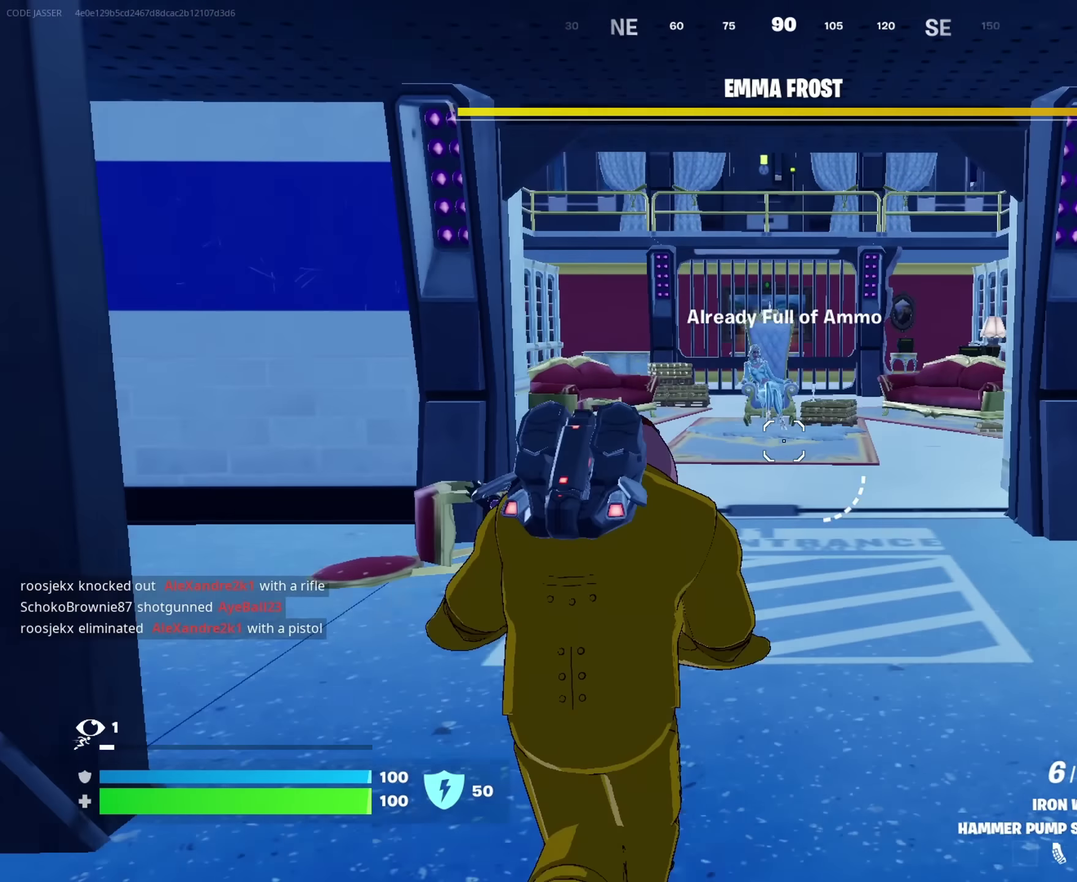
{"dt_ms": 617, "buttons": ["L2"], "left_stick": "up", "right_stick": "center", "events": [[50, "right_stick", "center"], [600, "L2", "down"]]}
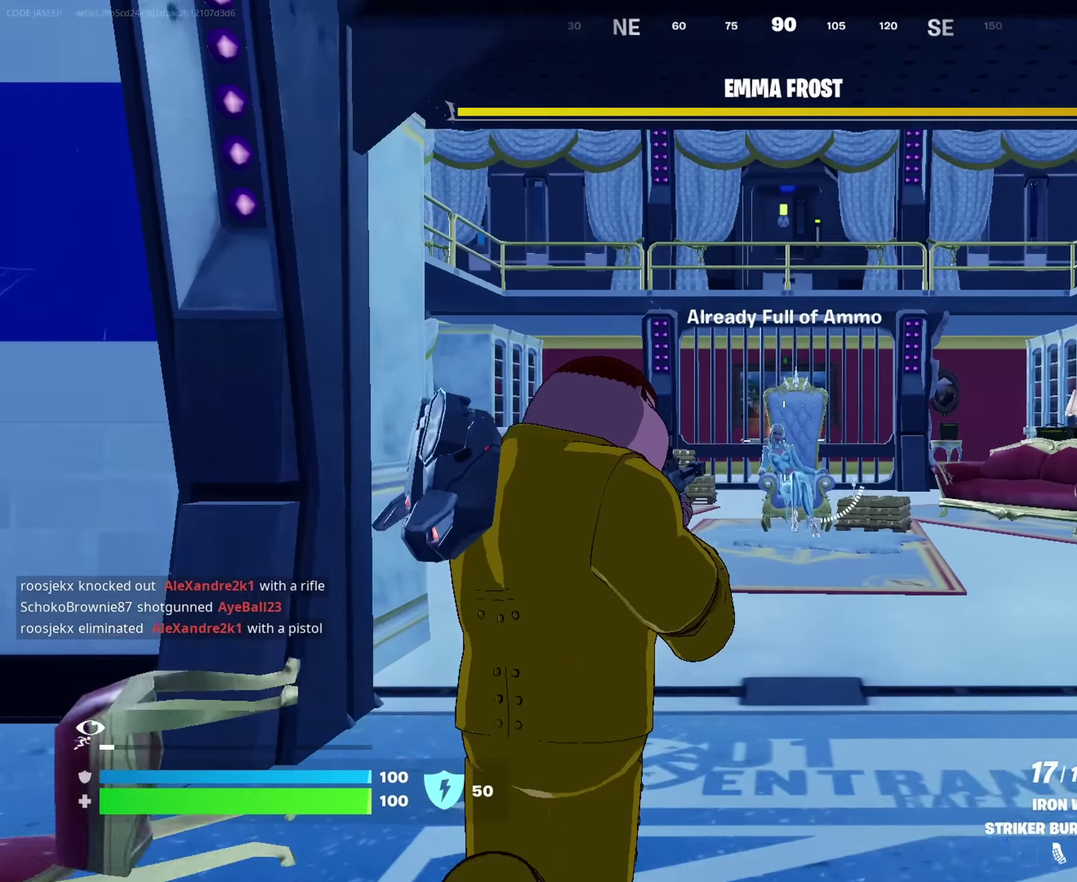
{"dt_ms": 383, "buttons": ["L2"], "left_stick": "up", "right_stick": "up", "events": [[100, "R2", "down"], [133, "right_stick", "down"], [216, "right_stick", "center"], [316, "R2", "up"], [366, "right_stick", "up"]]}
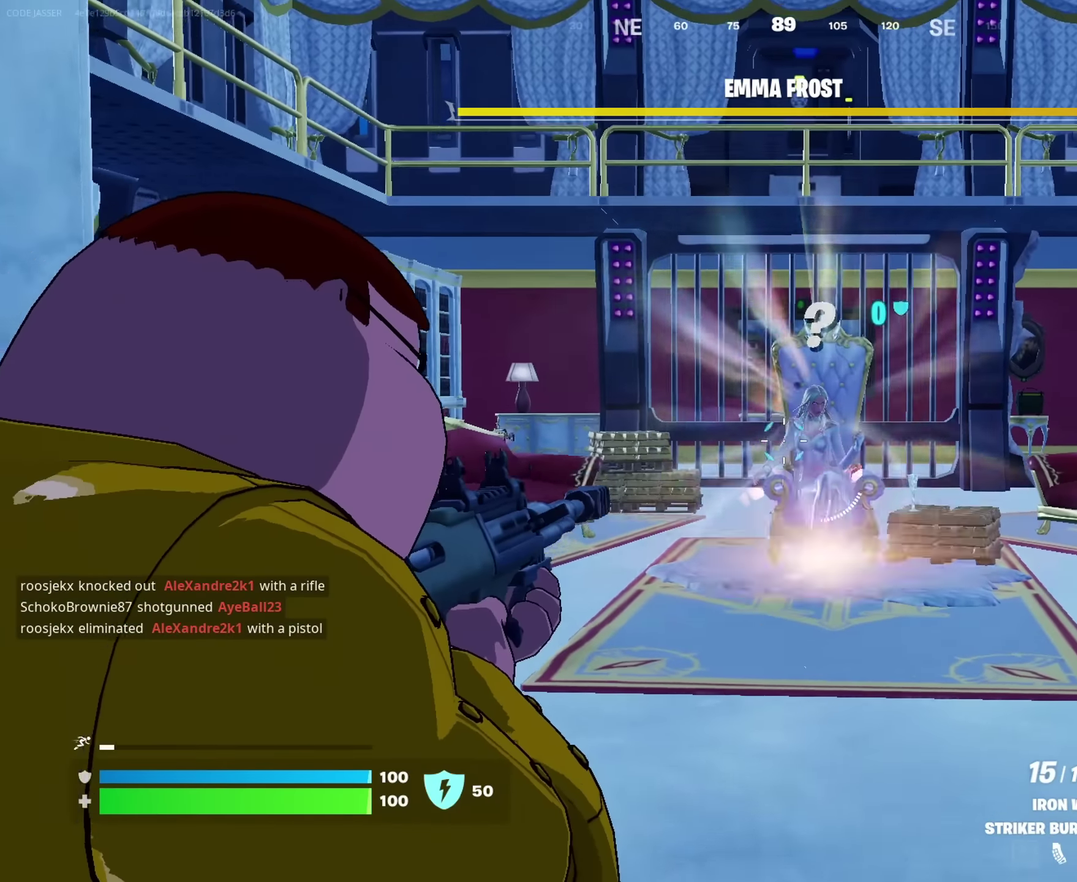
{"dt_ms": 517, "buttons": ["L2", "R2"], "left_stick": "up", "right_stick": "up"}
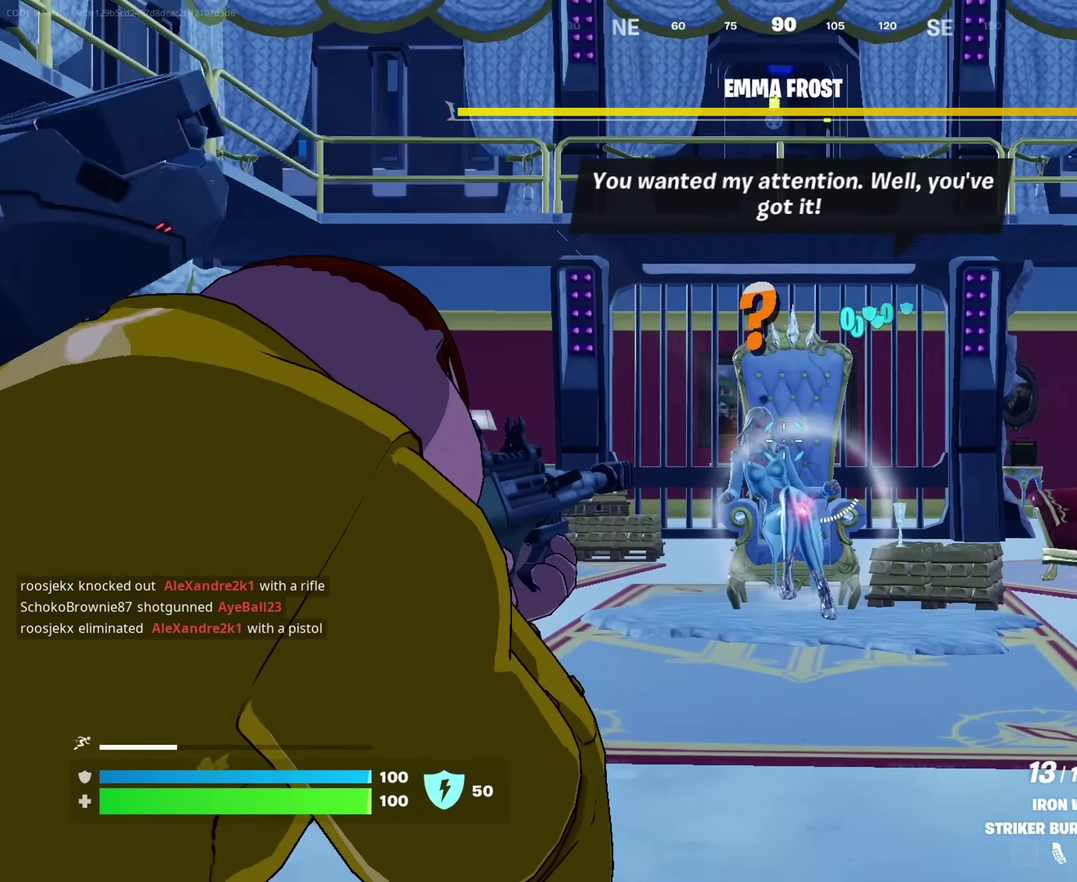
{"dt_ms": 483, "buttons": [], "left_stick": "up", "right_stick": "center"}
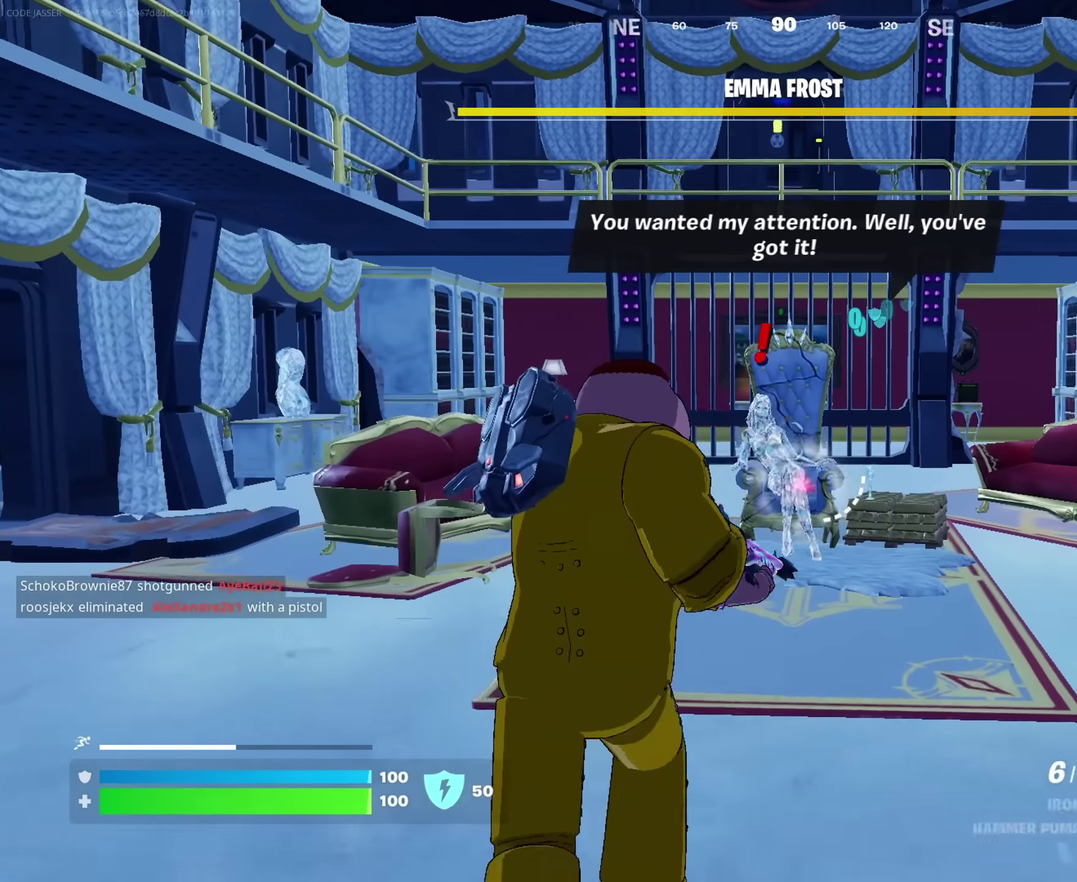
{"dt_ms": 517, "buttons": [], "left_stick": "up", "right_stick": "center", "events": [[183, "R2", "down"], [200, "left_stick", "up-left"], [250, "R2", "up"], [267, "right_stick", "down"], [317, "left_stick", "up"], [383, "right_stick", "center"]]}
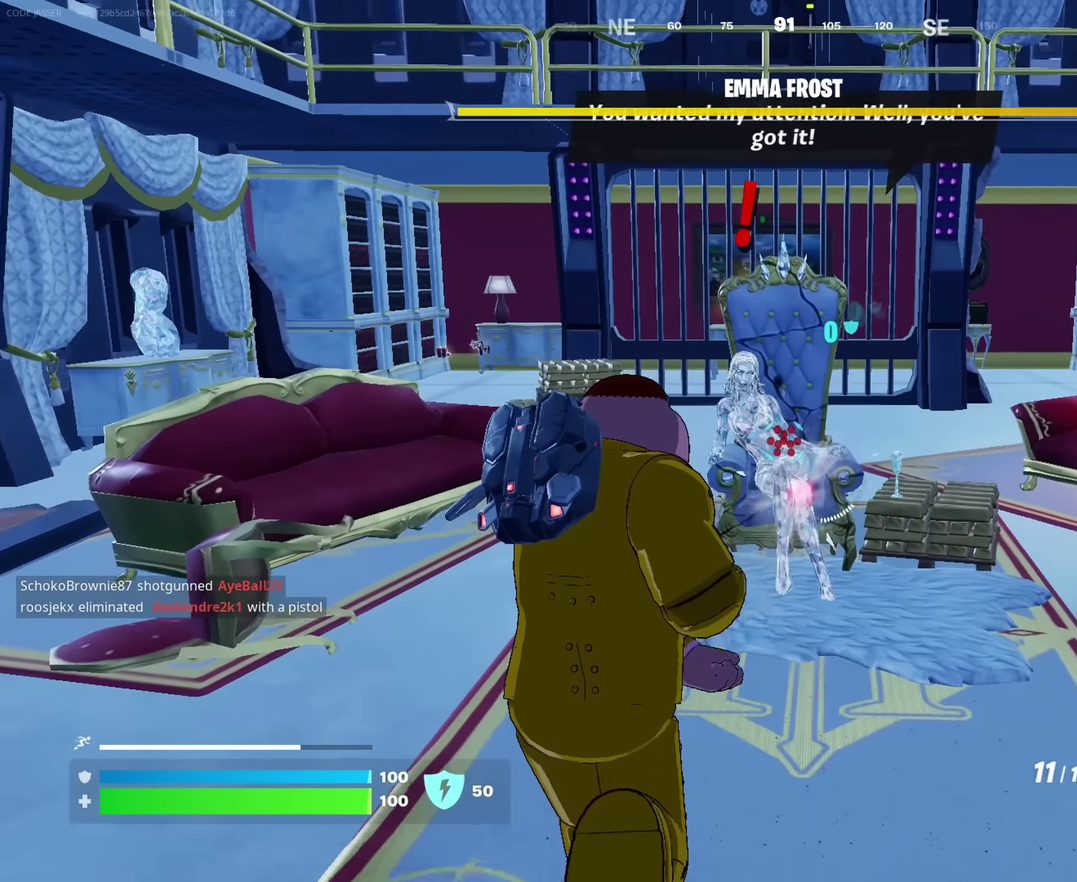
{"dt_ms": 483, "buttons": [], "left_stick": "up", "right_stick": "up", "events": [[83, "right_stick", "down"], [200, "R2", "down"], [200, "left_stick", "down-right"], [200, "right_stick", "center"], [283, "left_stick", "down"], [333, "left_stick", "down-left"], [483, "R2", "up"], [483, "left_stick", "up"], [483, "right_stick", "up"]]}
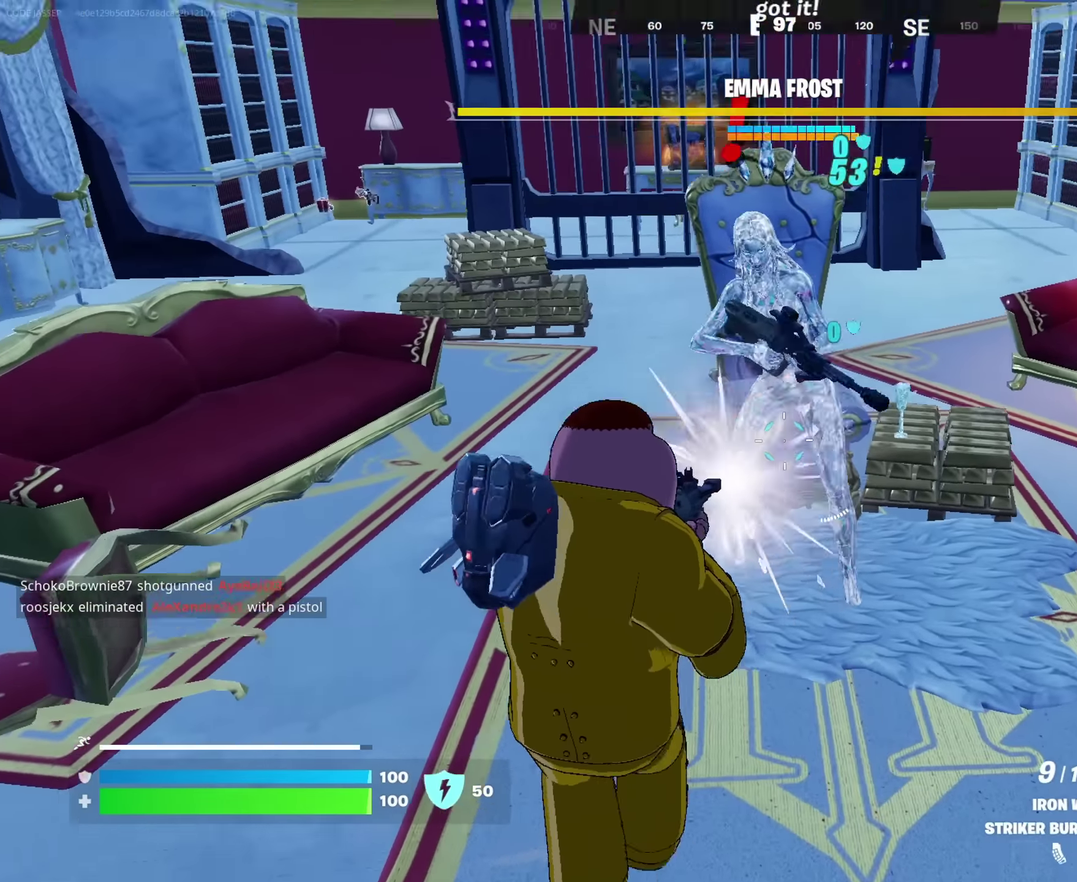
{"dt_ms": 517, "buttons": [], "left_stick": "up-right", "right_stick": "center", "events": [[133, "right_stick", "center"], [200, "left_stick", "center"], [300, "right_stick", "up"], [417, "right_stick", "center"], [467, "left_stick", "up-right"]]}
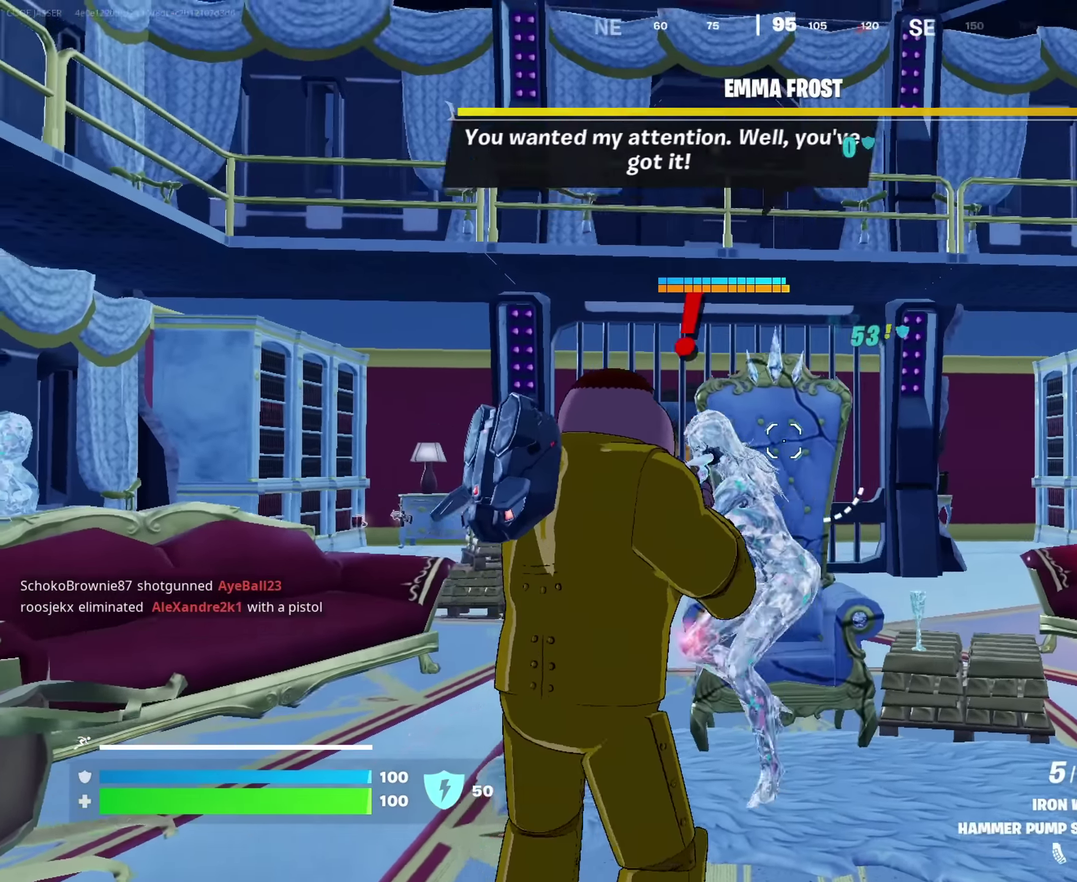
{"dt_ms": 483, "buttons": [], "left_stick": "down-left", "right_stick": "center", "events": [[33, "right_stick", "left"], [50, "left_stick", "up-left"], [100, "left_stick", "left"], [116, "R2", "down"], [166, "R2", "up"], [233, "left_stick", "down-left"], [333, "left_stick", "down"], [466, "left_stick", "down-left"], [483, "right_stick", "center"]]}
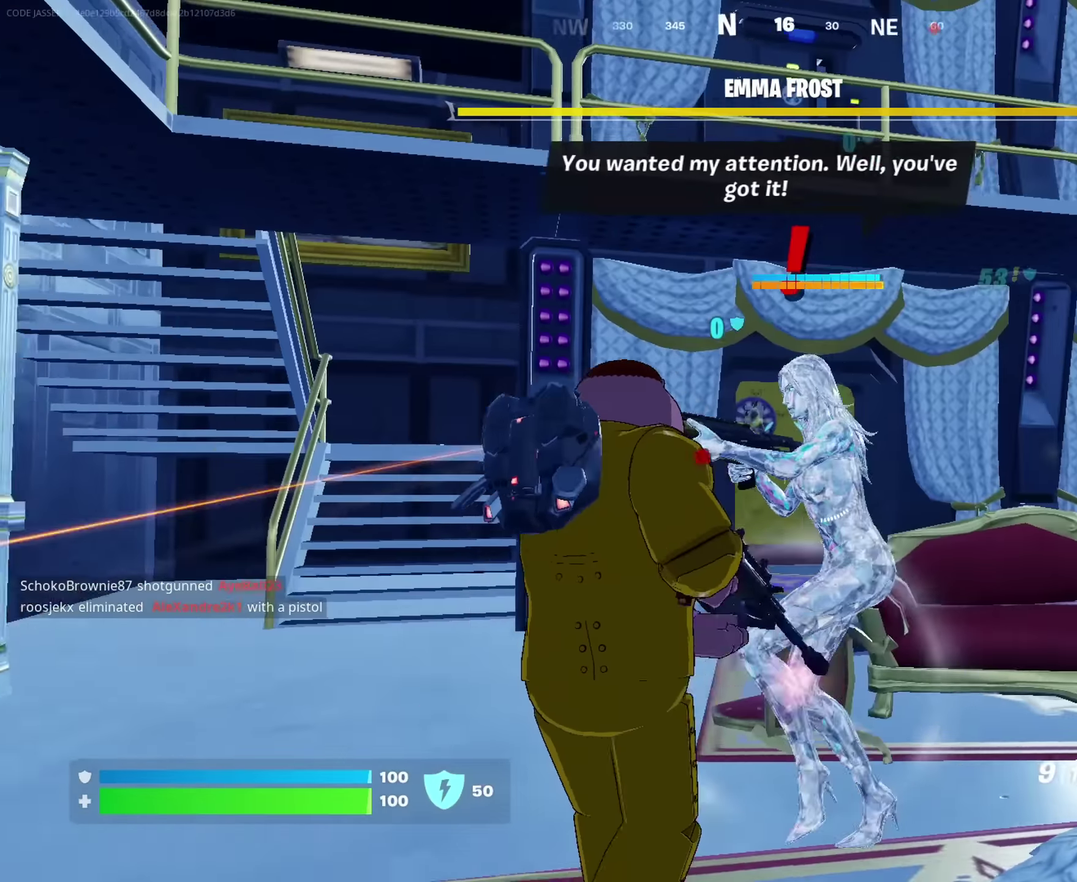
{"dt_ms": 417, "buttons": ["R2"], "left_stick": "right", "right_stick": "center", "events": [[100, "left_stick", "left"], [150, "left_stick", "up-left"], [183, "R2", "down"], [300, "left_stick", "right"]]}
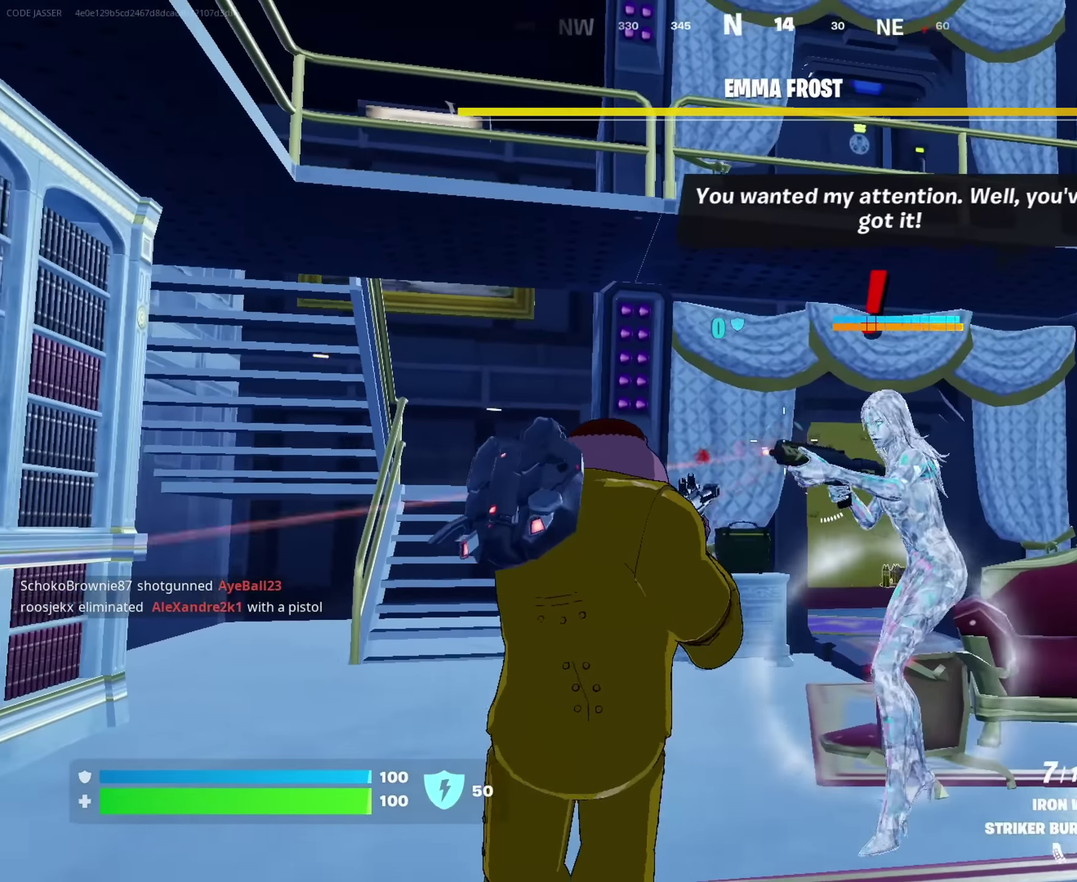
{"dt_ms": 583, "buttons": [], "left_stick": "left", "right_stick": "center", "events": [[50, "right_stick", "right"], [83, "R2", "up"], [133, "left_stick", "center"], [166, "right_stick", "down-left"], [250, "left_stick", "left"], [350, "right_stick", "right"], [416, "right_stick", "down-right"], [466, "right_stick", "down"], [516, "right_stick", "center"]]}
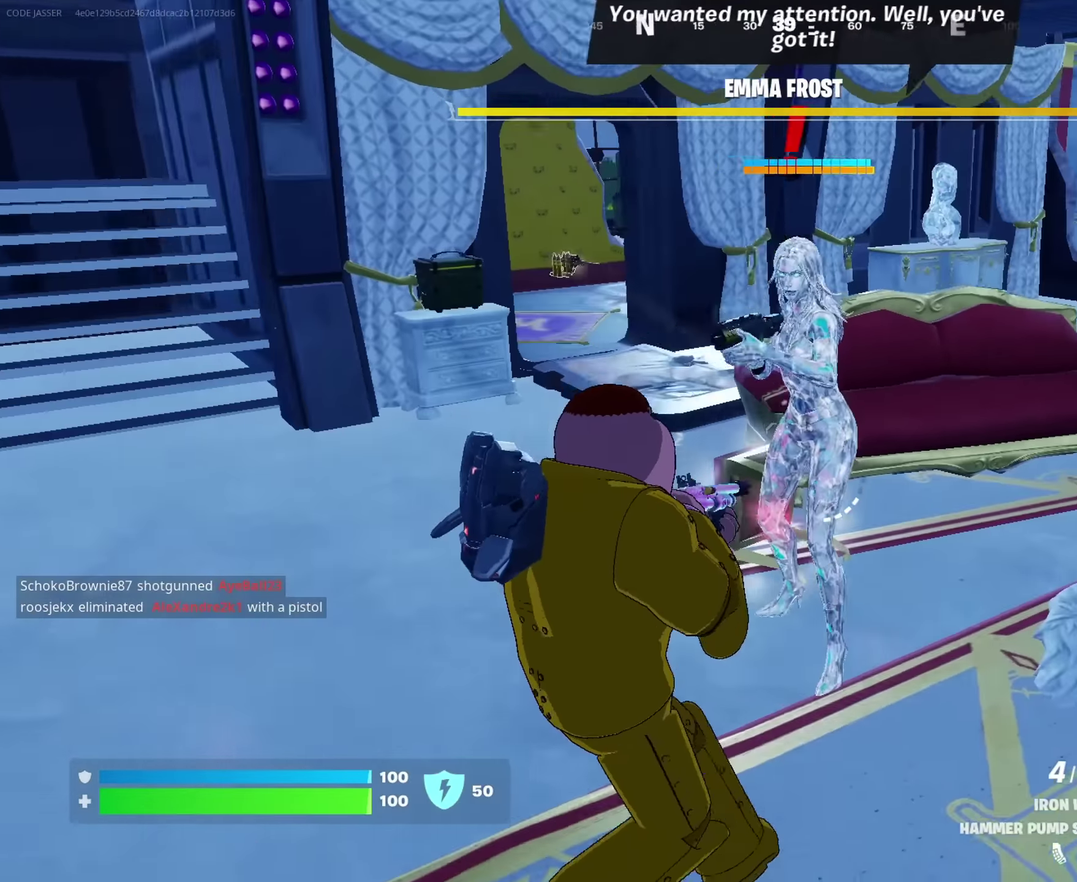
{"dt_ms": 417, "buttons": ["L2"], "left_stick": "center", "right_stick": "down", "events": [[117, "left_stick", "down-right"], [200, "L2", "down"], [200, "left_stick", "center"], [317, "right_stick", "down"]]}
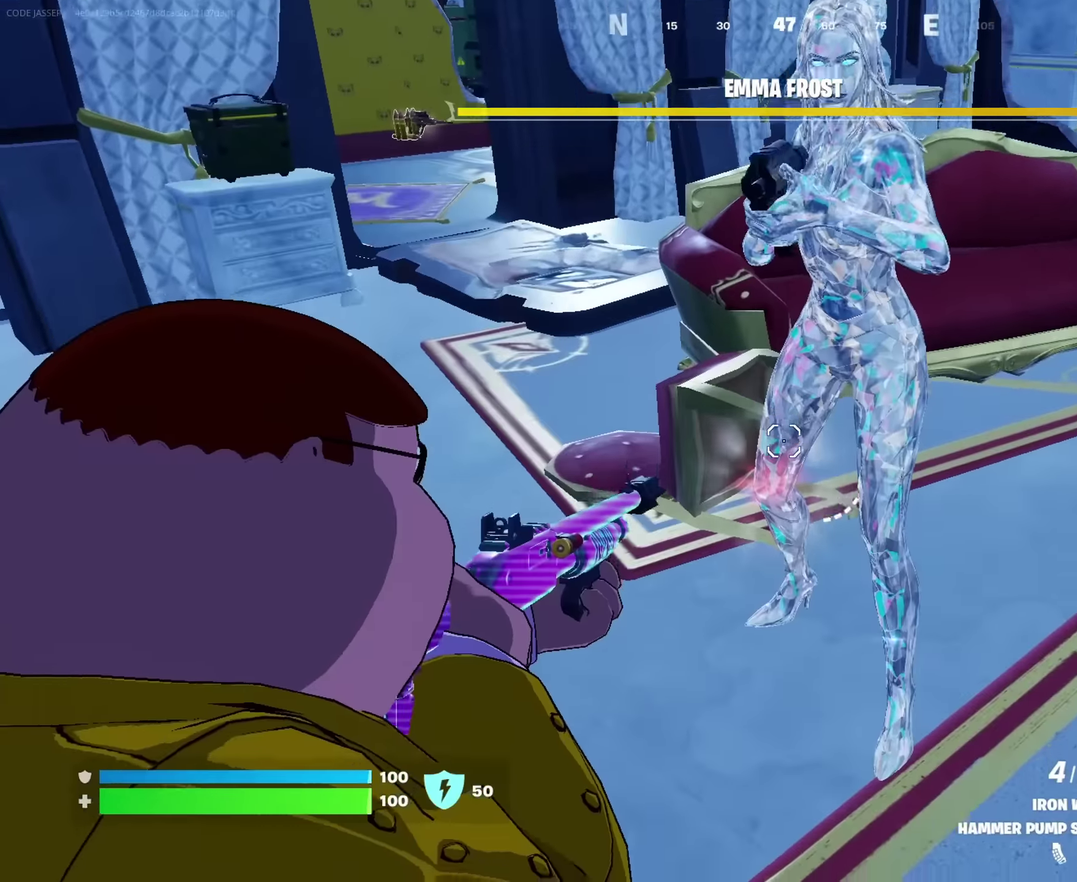
{"dt_ms": 583, "buttons": [], "left_stick": "center", "right_stick": "up", "events": [[16, "R2", "down"], [50, "L2", "up"], [50, "right_stick", "center"], [66, "left_stick", "down-left"], [83, "R2", "up"], [200, "right_stick", "up"], [250, "left_stick", "up-right"], [266, "right_stick", "center"], [433, "right_stick", "up-right"], [483, "left_stick", "center"], [516, "right_stick", "up"]]}
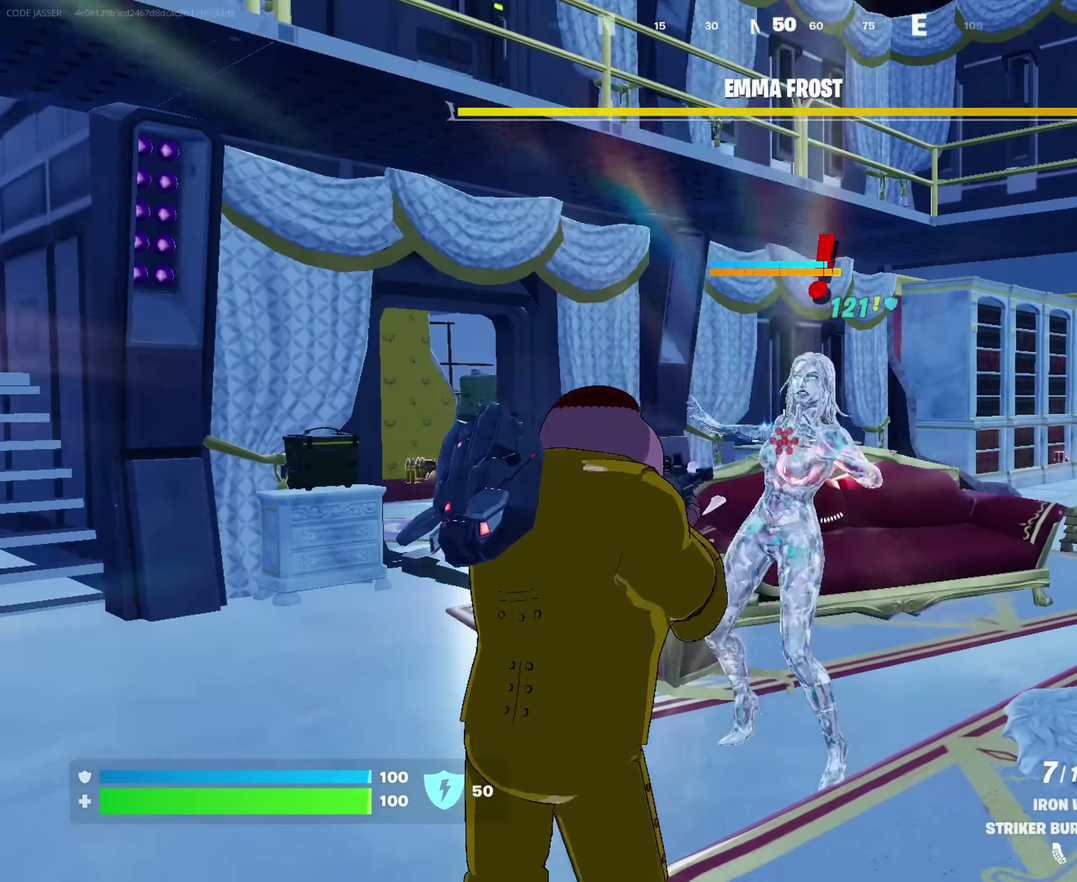
{"dt_ms": 417, "buttons": ["R2"], "left_stick": "center", "right_stick": "center", "events": [[33, "right_stick", "center"], [100, "R2", "down"], [283, "right_stick", "down"], [383, "right_stick", "center"]]}
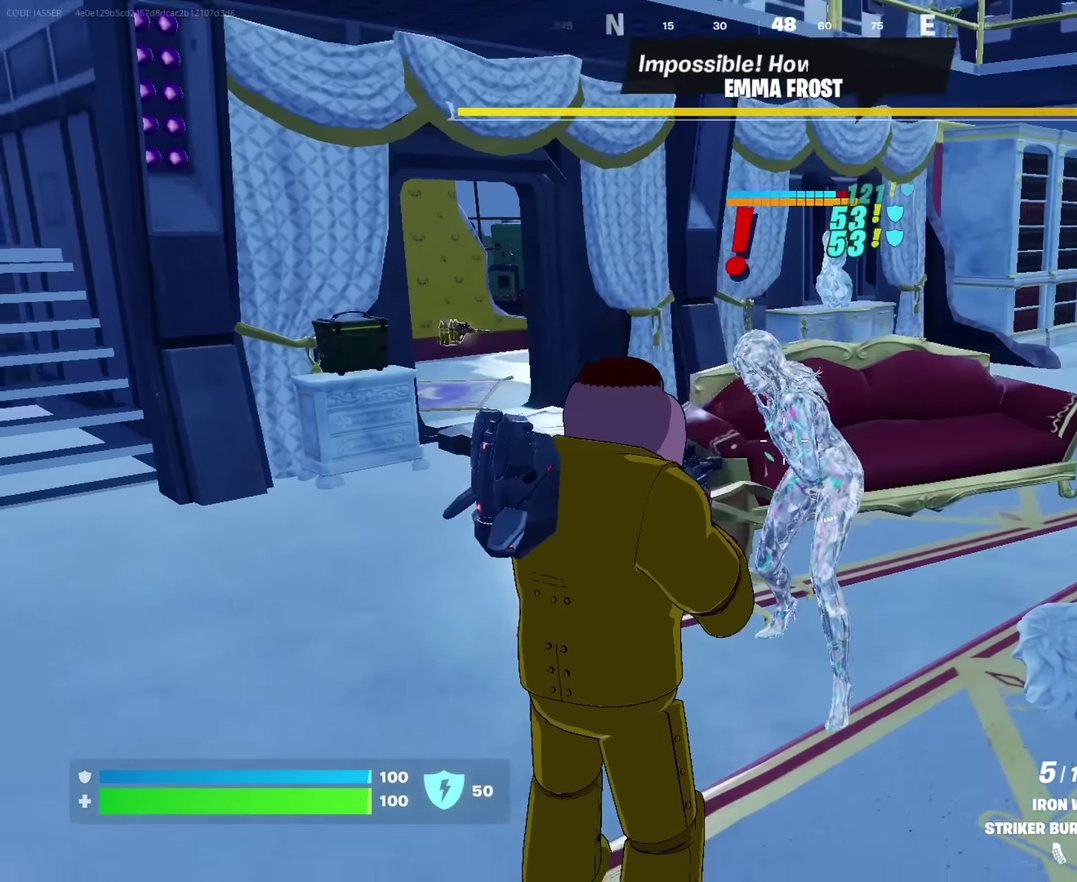
{"dt_ms": 583, "buttons": [], "left_stick": "center", "right_stick": "left"}